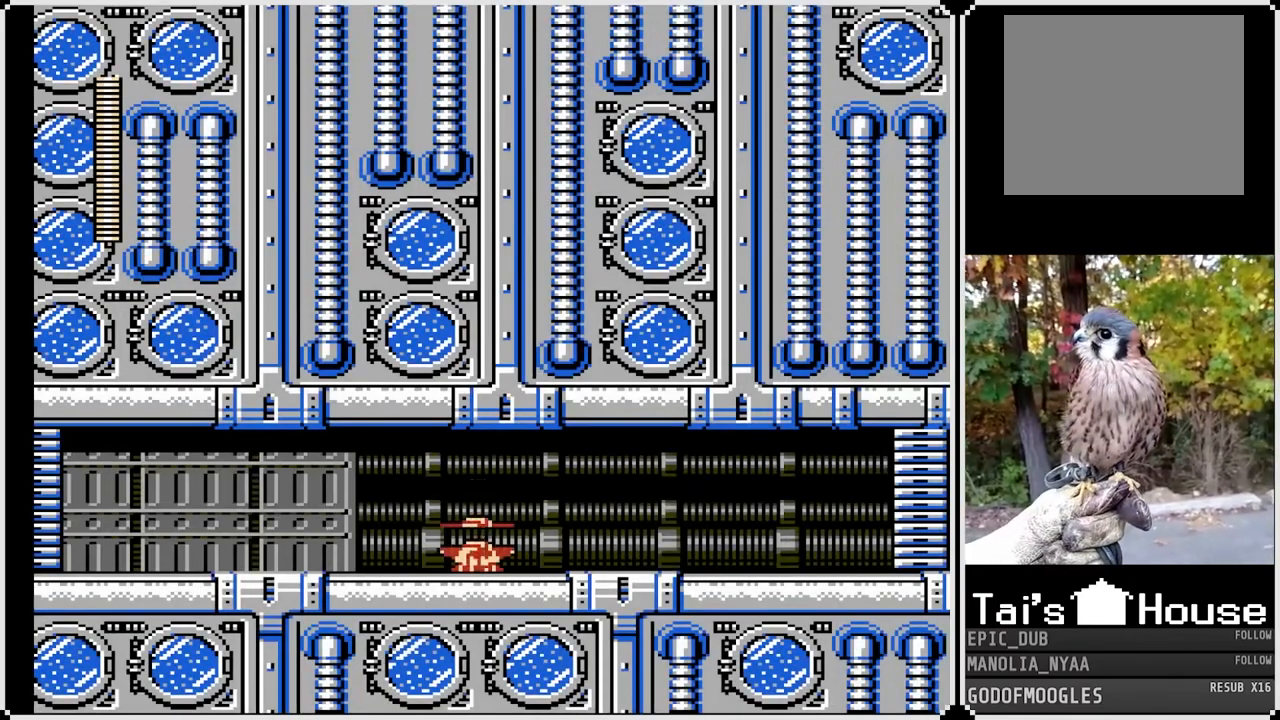
Gameplay with a controller (PlayStation layout); each line is a JSON object with the inputs held at the frame after it. "events" lists button and stick changes between this image and that frame as [ms after this image, input, new state], when the widget could be followed in between.
{"buttons": ["SQUARE", "DPAD_DOWN", "DPAD_RIGHT"], "left_stick": "center", "right_stick": "center", "events": [[200, "DPAD_RIGHT", "down"], [450, "DPAD_DOWN", "down"]]}
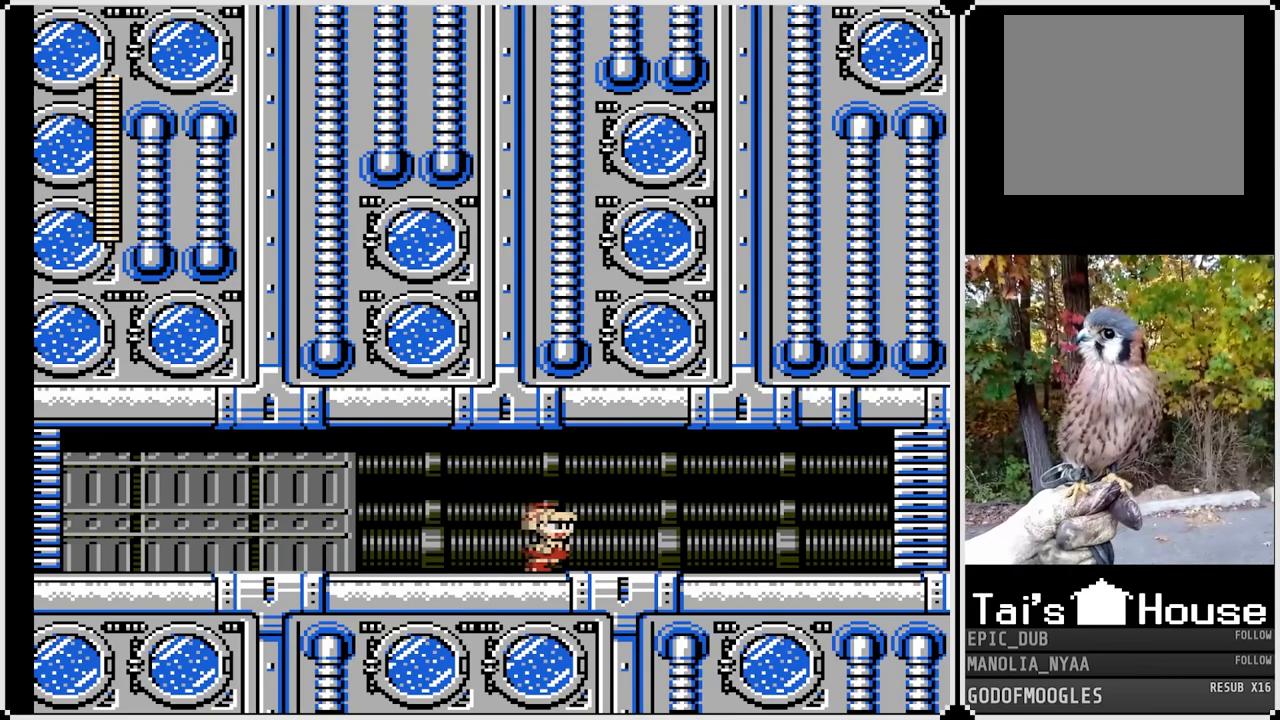
{"buttons": ["SQUARE"], "left_stick": "center", "right_stick": "center", "events": [[217, "DPAD_DOWN", "up"], [333, "DPAD_RIGHT", "up"]]}
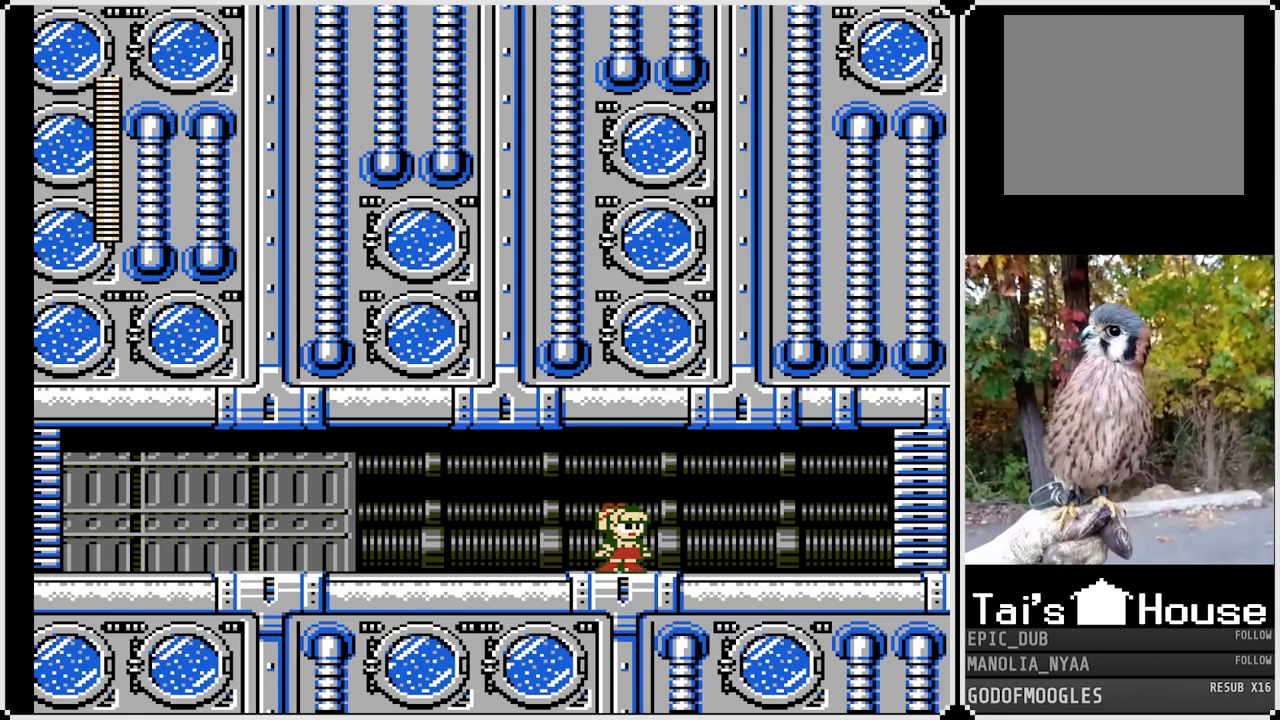
{"buttons": ["SQUARE", "DPAD_RIGHT"], "left_stick": "center", "right_stick": "center", "events": [[67, "DPAD_RIGHT", "down"]]}
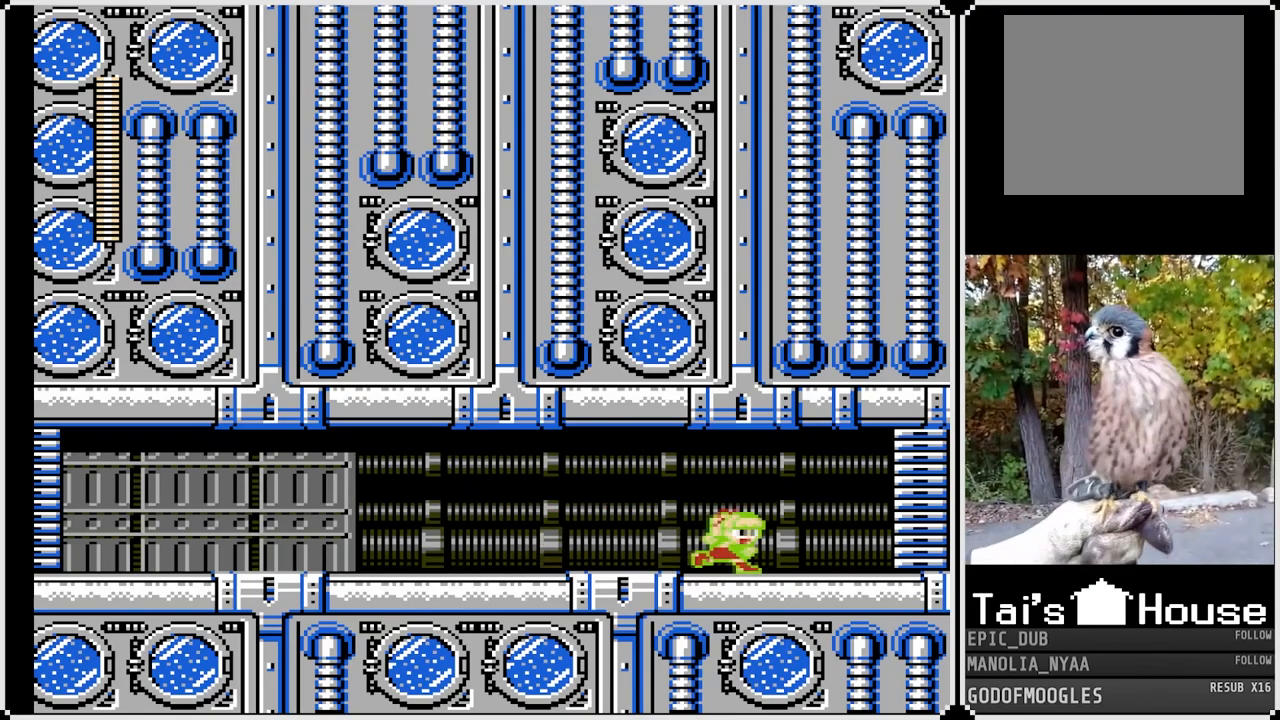
{"buttons": ["SQUARE"], "left_stick": "center", "right_stick": "center", "events": [[150, "DPAD_RIGHT", "up"]]}
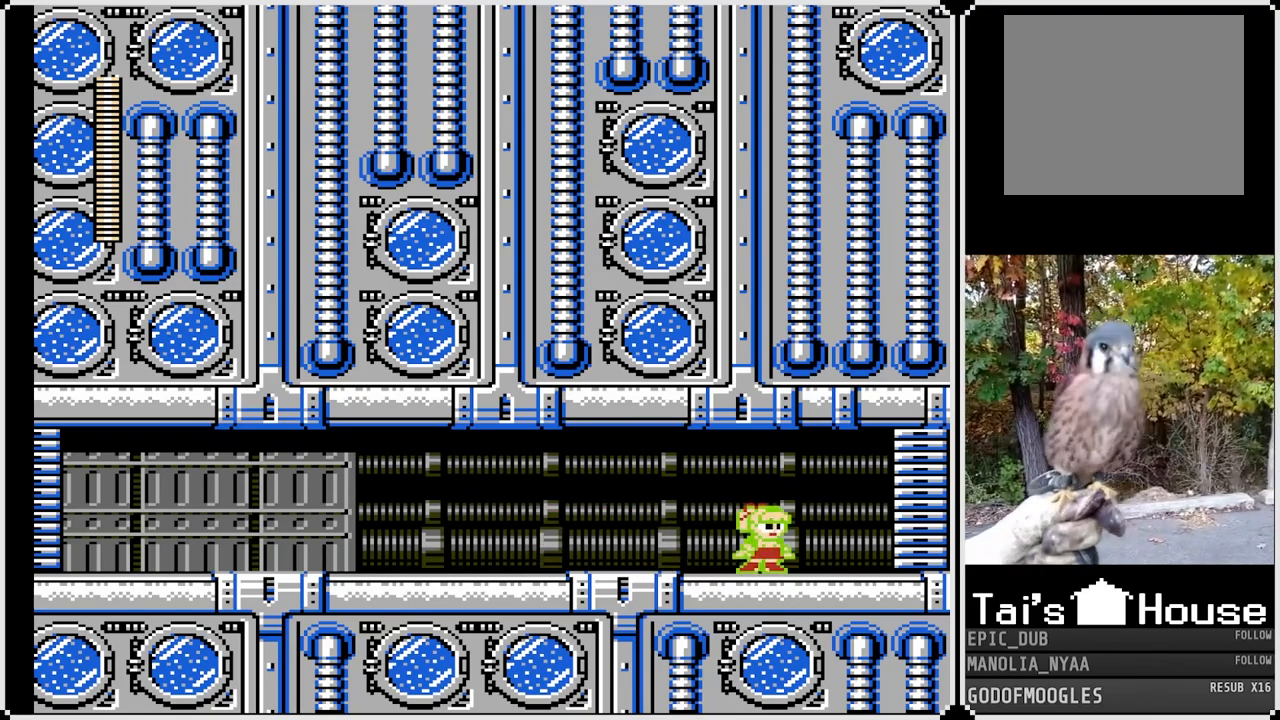
{"buttons": ["SQUARE", "DPAD_RIGHT"], "left_stick": "center", "right_stick": "center", "events": [[433, "DPAD_RIGHT", "down"]]}
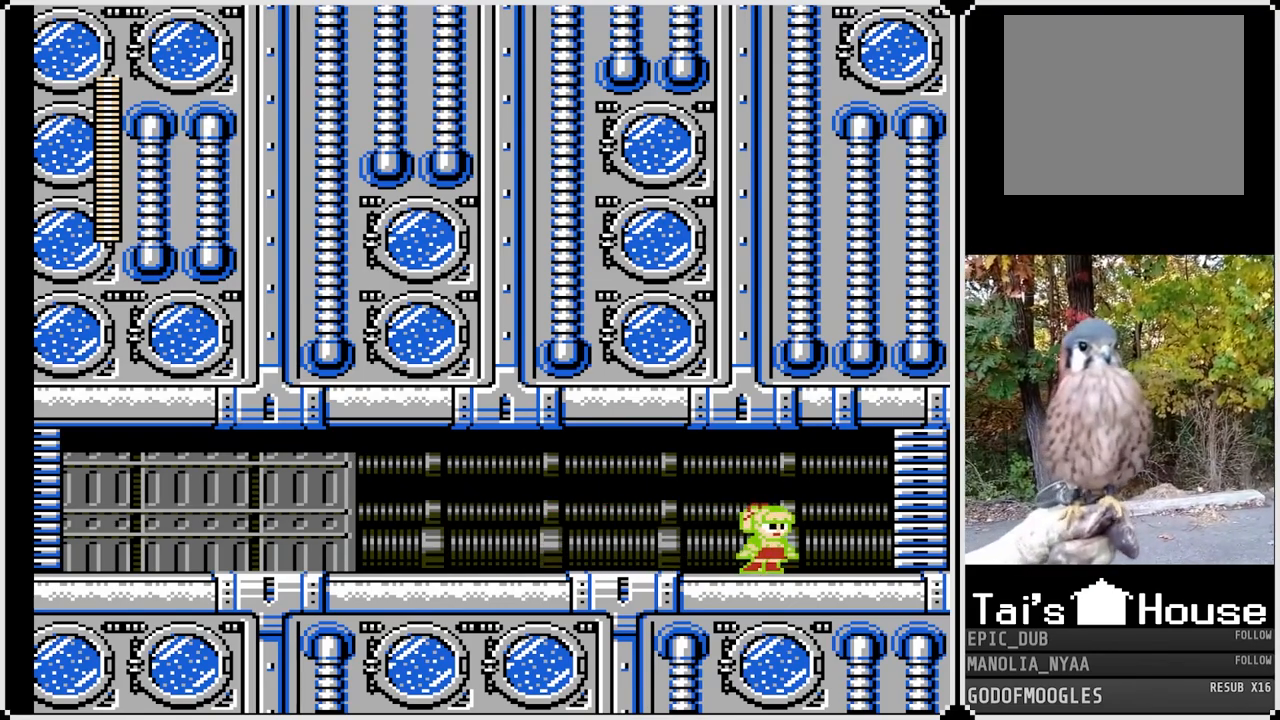
{"buttons": ["SQUARE"], "left_stick": "center", "right_stick": "center", "events": [[133, "DPAD_RIGHT", "up"]]}
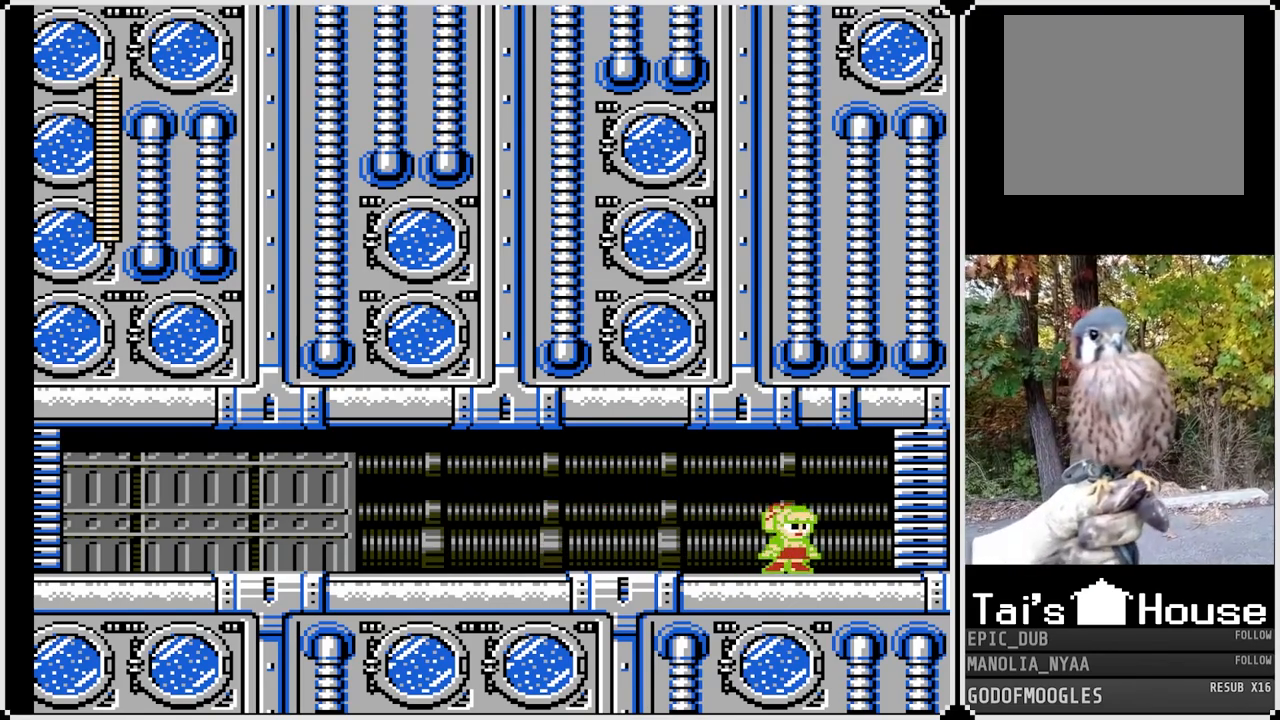
{"buttons": ["SQUARE", "DPAD_RIGHT"], "left_stick": "center", "right_stick": "center", "events": [[483, "DPAD_RIGHT", "down"]]}
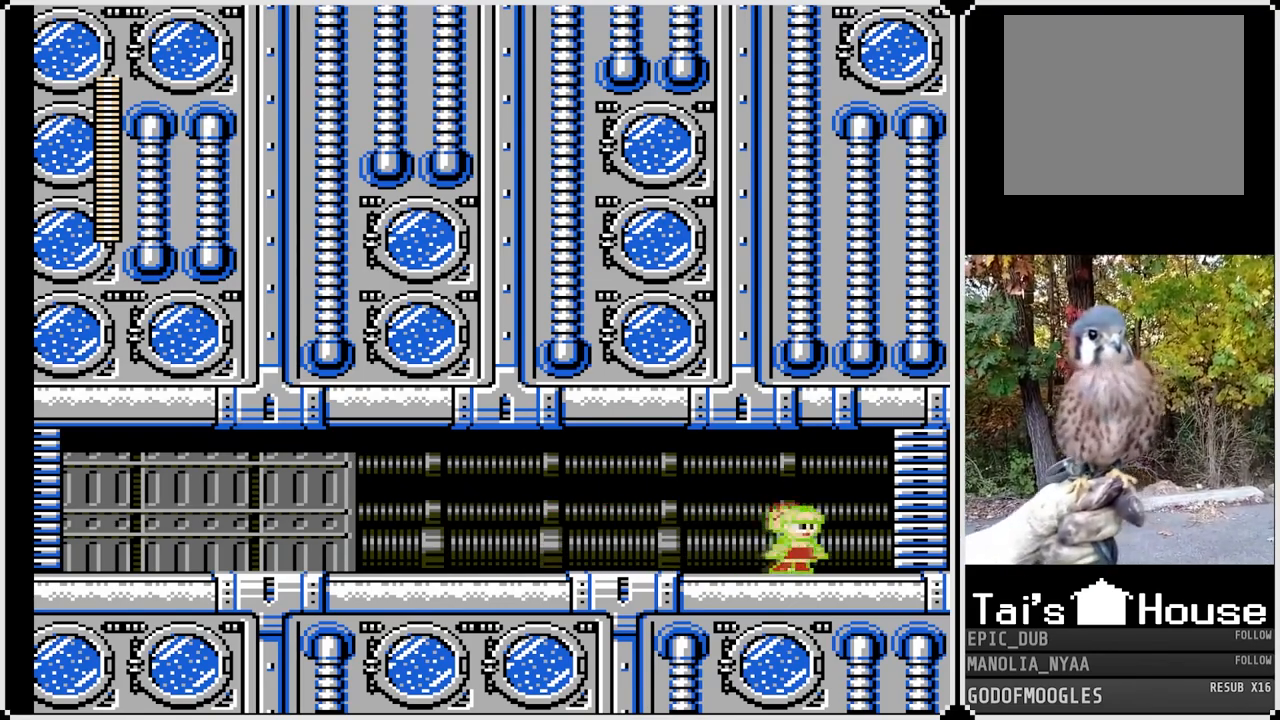
{"buttons": ["SQUARE", "DPAD_RIGHT"], "left_stick": "center", "right_stick": "center", "events": [[167, "CROSS", "down"], [317, "CROSS", "up"]]}
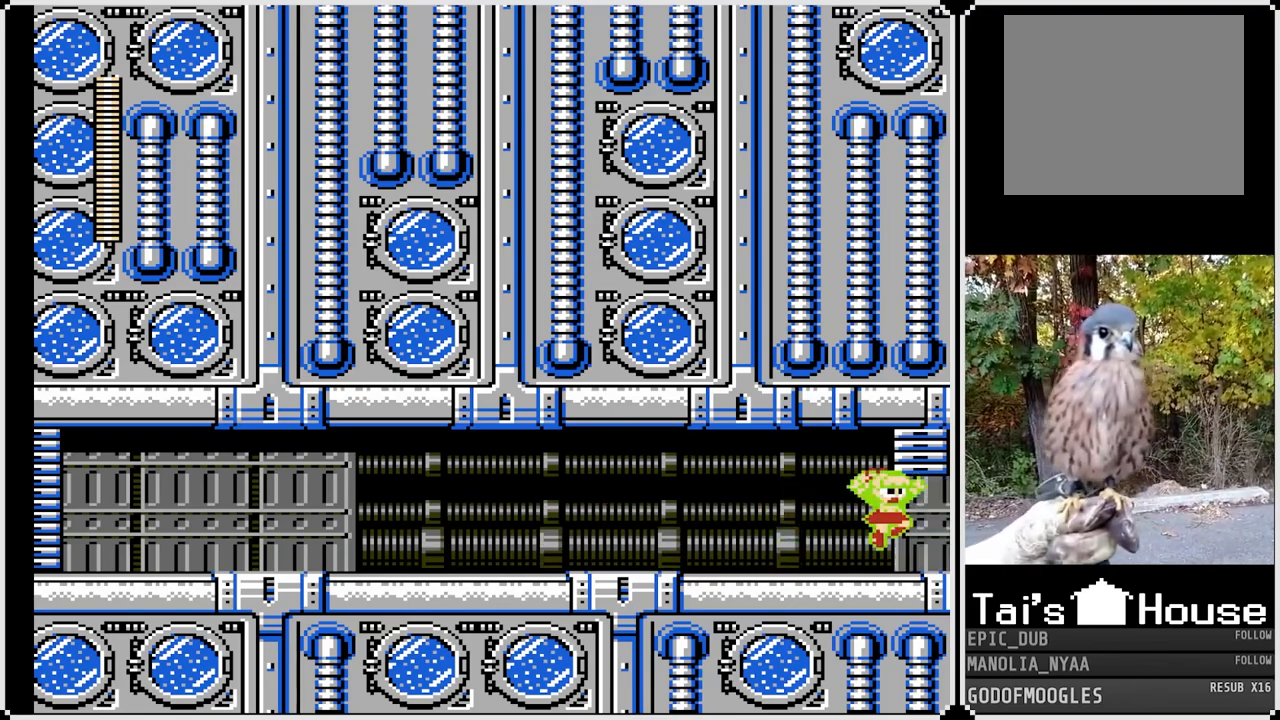
{"buttons": ["SQUARE"], "left_stick": "center", "right_stick": "center", "events": [[100, "DPAD_RIGHT", "up"]]}
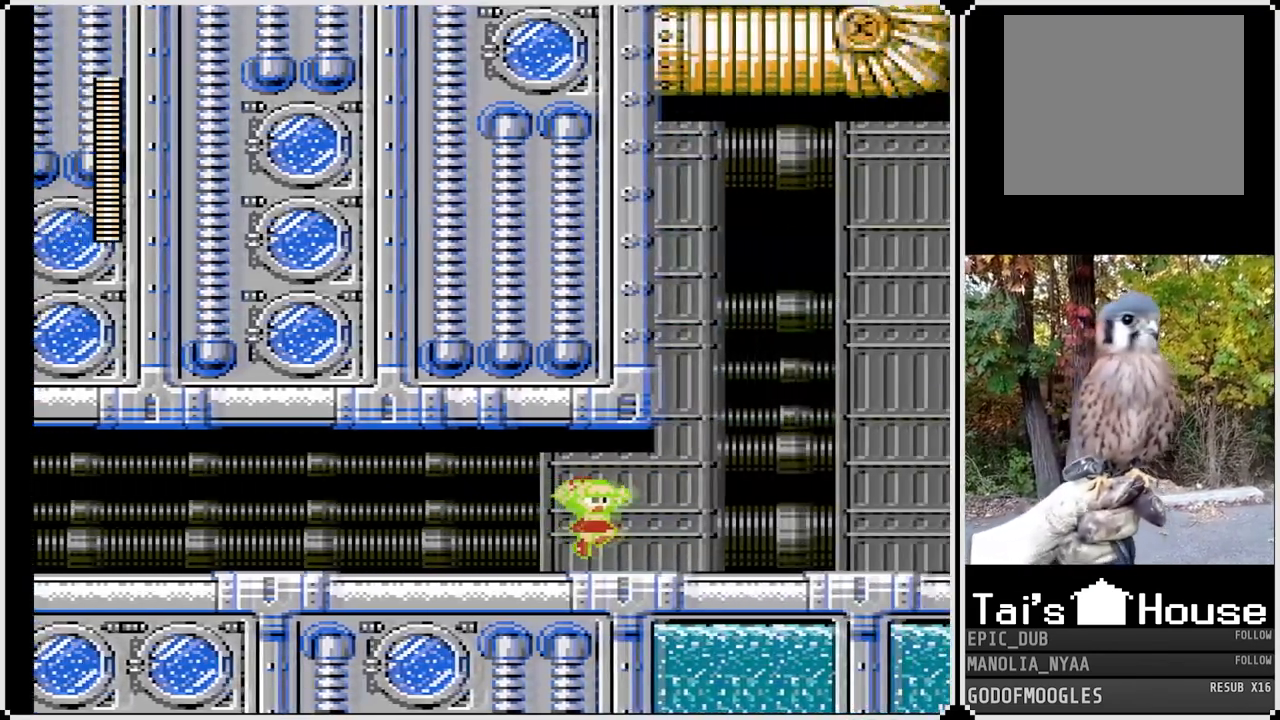
{"buttons": ["SQUARE"], "left_stick": "center", "right_stick": "center", "events": []}
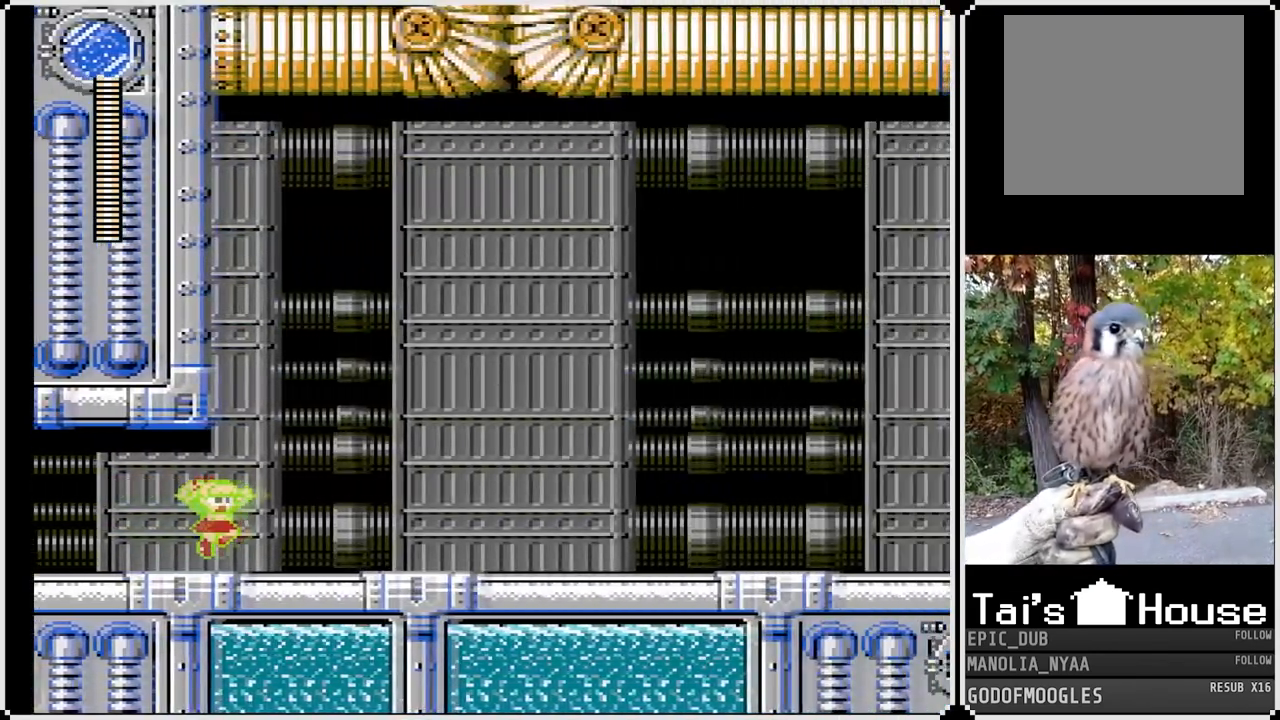
{"buttons": ["SQUARE"], "left_stick": "center", "right_stick": "center", "events": []}
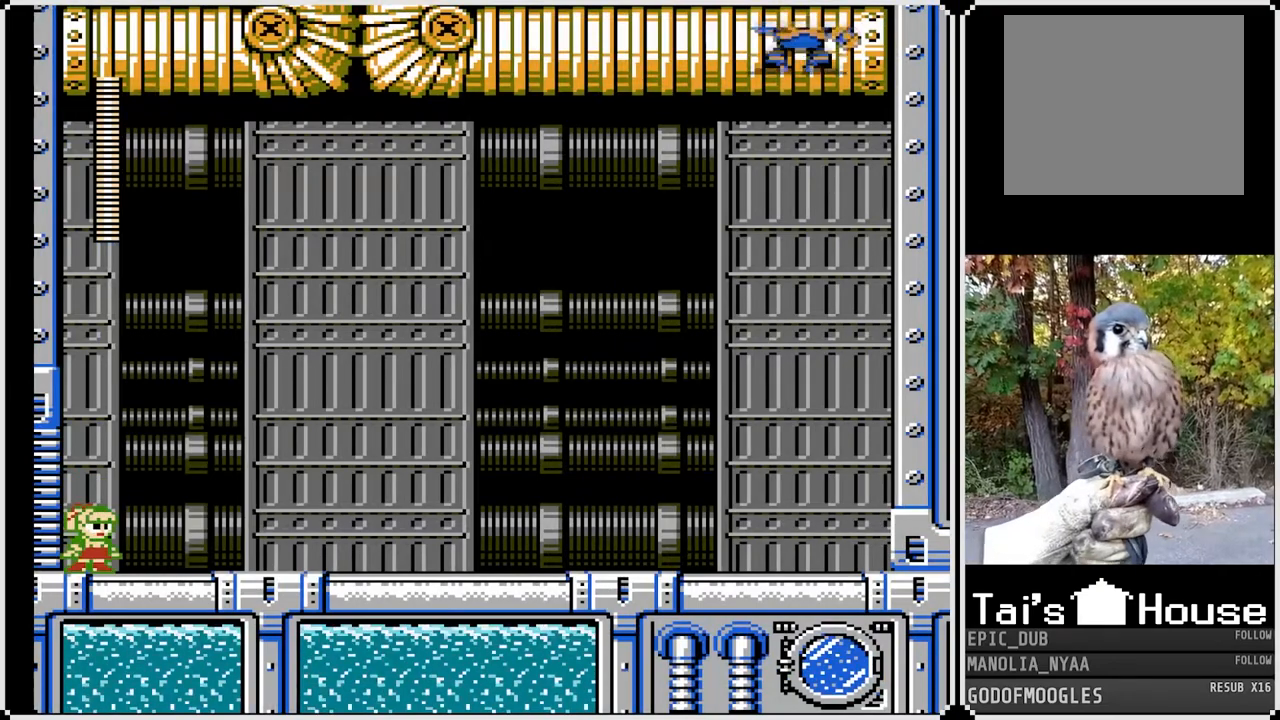
{"buttons": ["SQUARE"], "left_stick": "center", "right_stick": "center", "events": []}
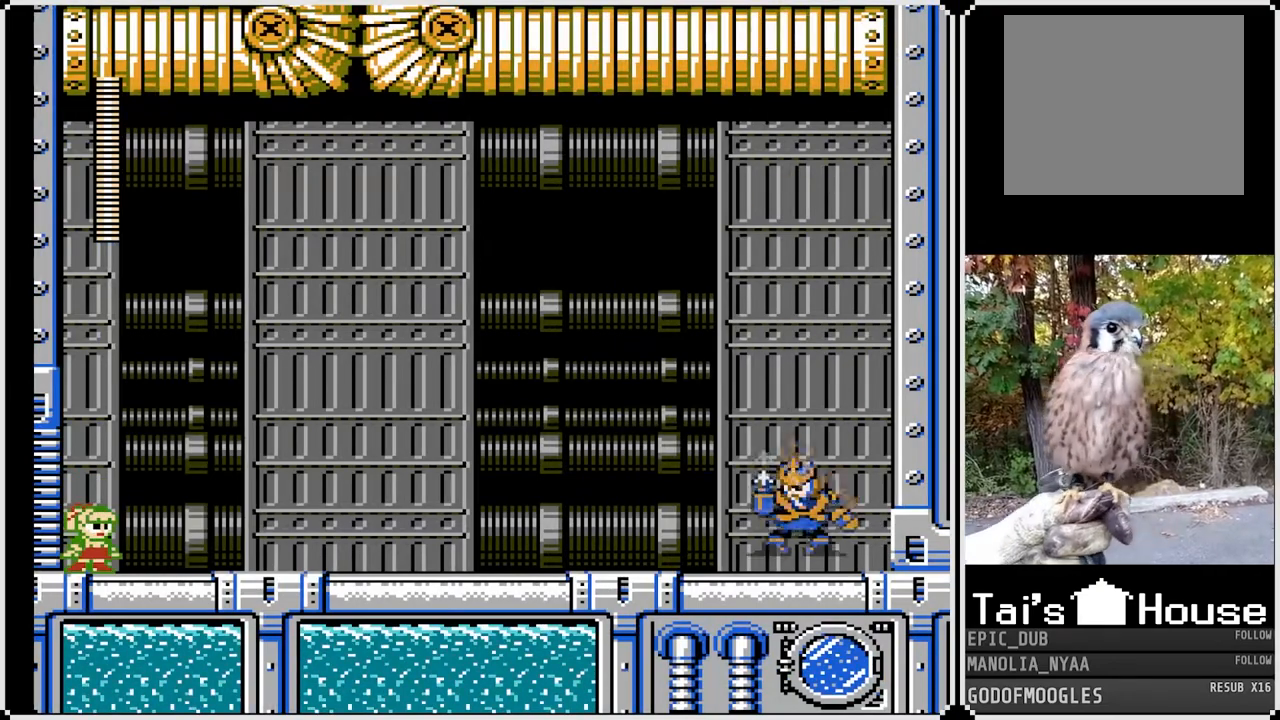
{"buttons": ["SQUARE"], "left_stick": "center", "right_stick": "center", "events": []}
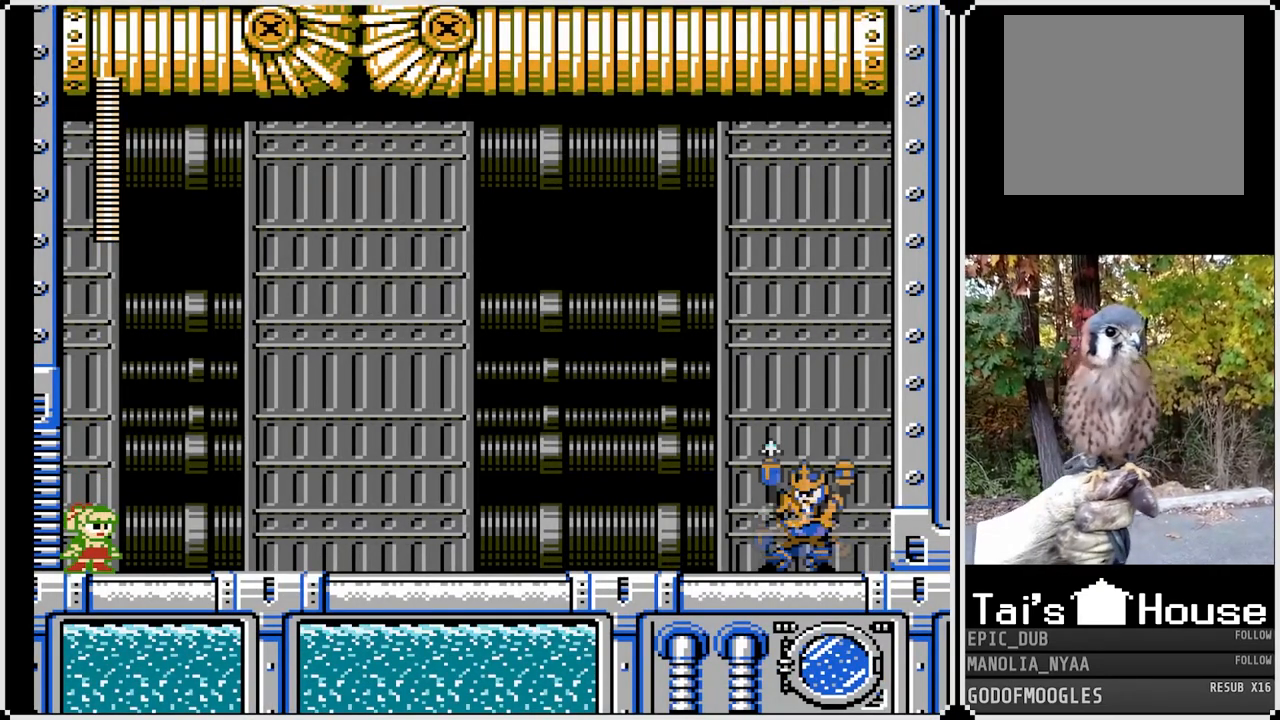
{"buttons": ["SQUARE"], "left_stick": "center", "right_stick": "center", "events": []}
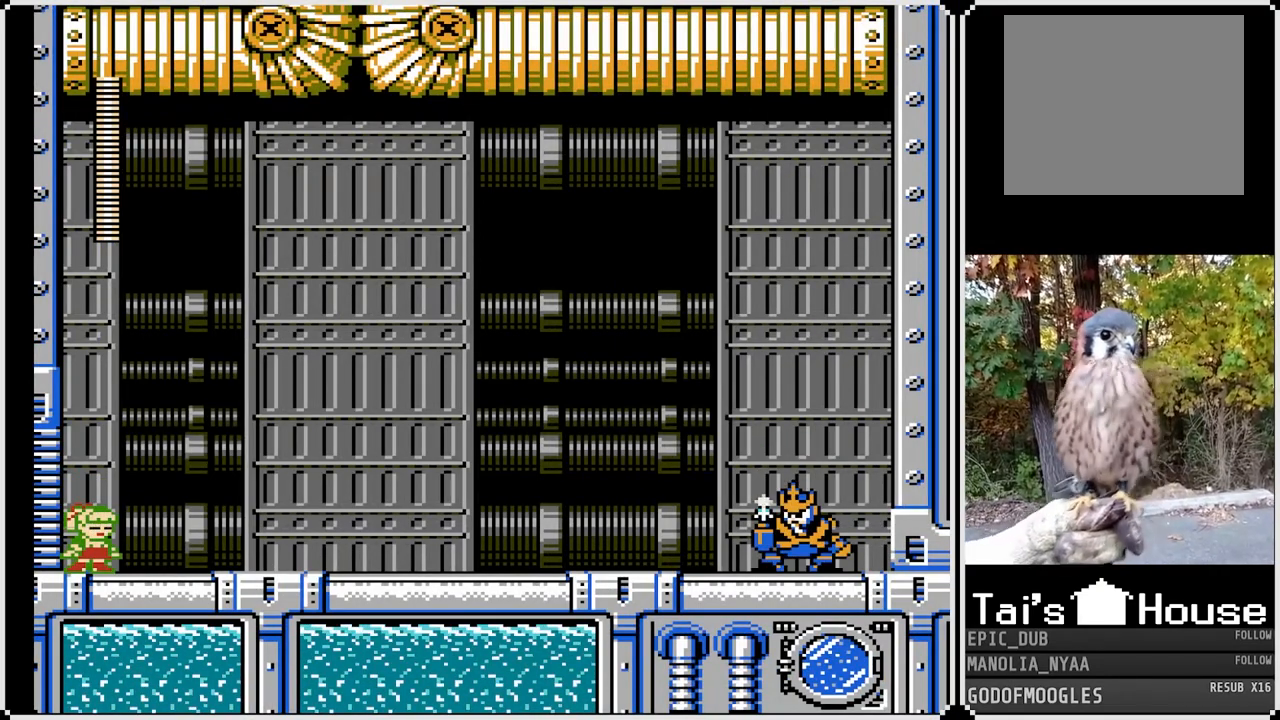
{"buttons": ["SQUARE"], "left_stick": "center", "right_stick": "center", "events": []}
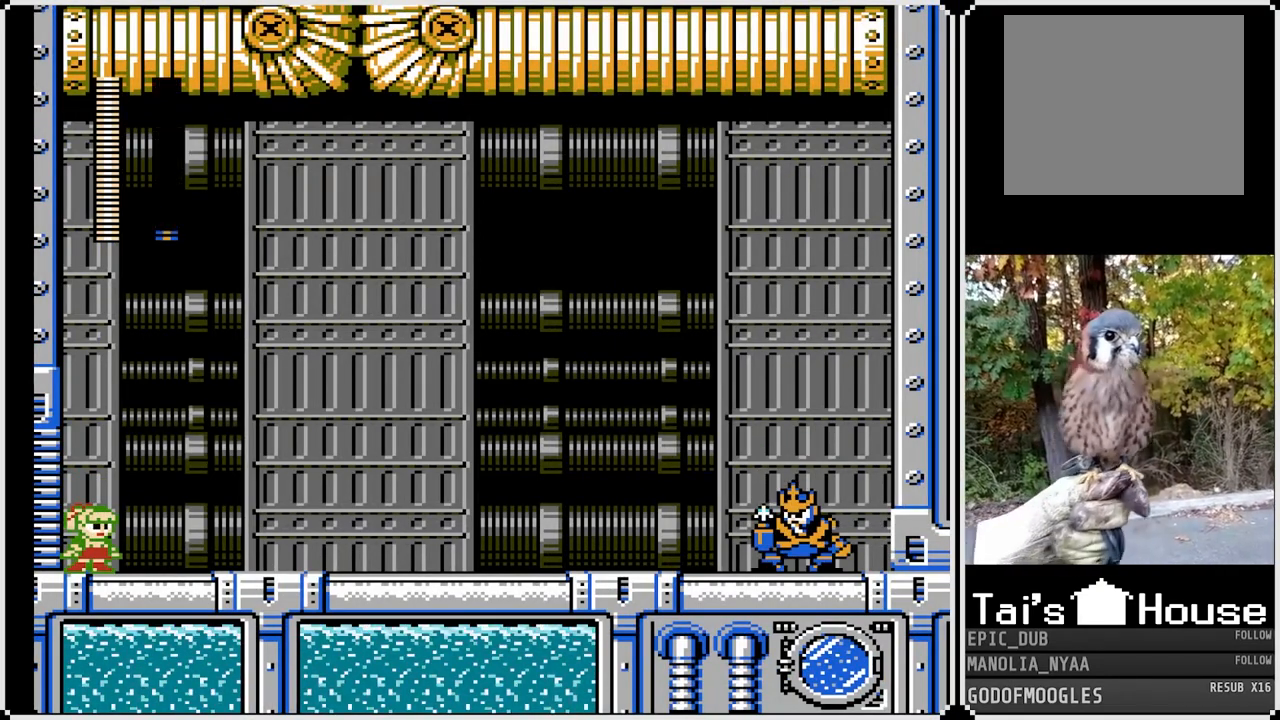
{"buttons": ["SQUARE"], "left_stick": "center", "right_stick": "center", "events": []}
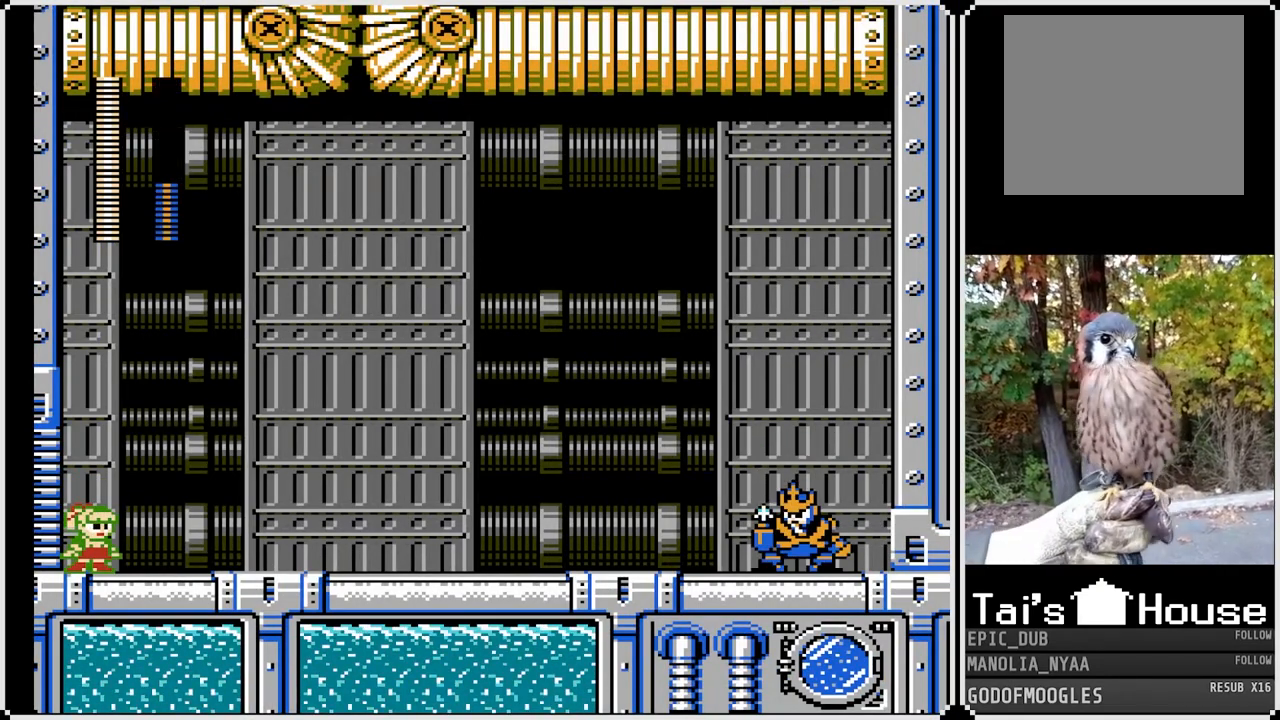
{"buttons": ["SQUARE"], "left_stick": "center", "right_stick": "center", "events": []}
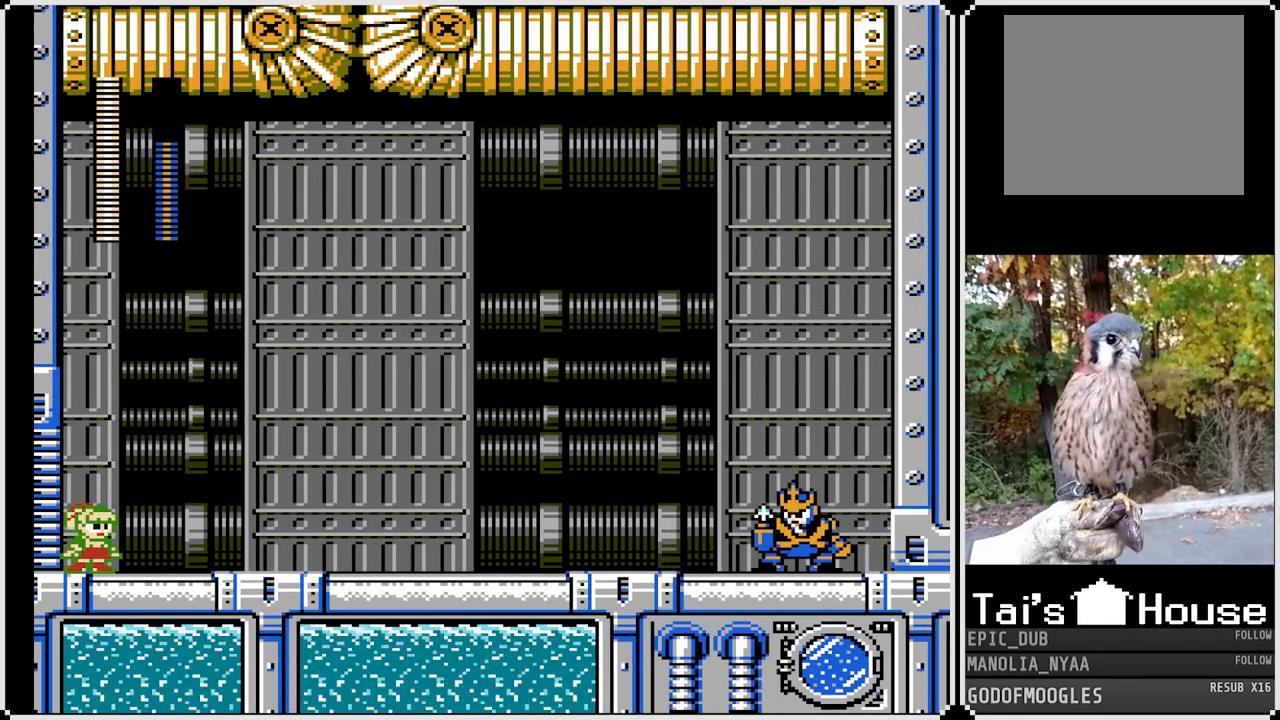
{"buttons": ["SQUARE", "DPAD_RIGHT"], "left_stick": "center", "right_stick": "center", "events": [[150, "DPAD_RIGHT", "down"]]}
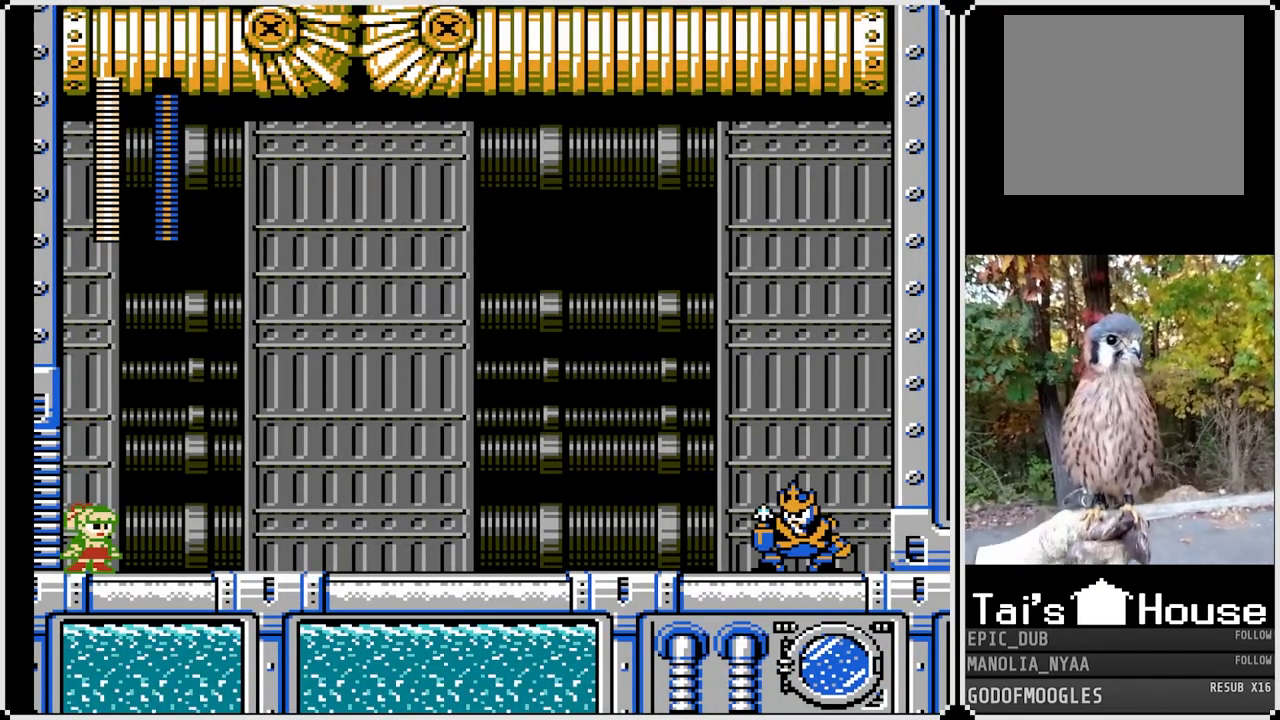
{"buttons": ["SQUARE", "DPAD_RIGHT"], "left_stick": "center", "right_stick": "center", "events": [[133, "CROSS", "down"], [400, "CROSS", "up"]]}
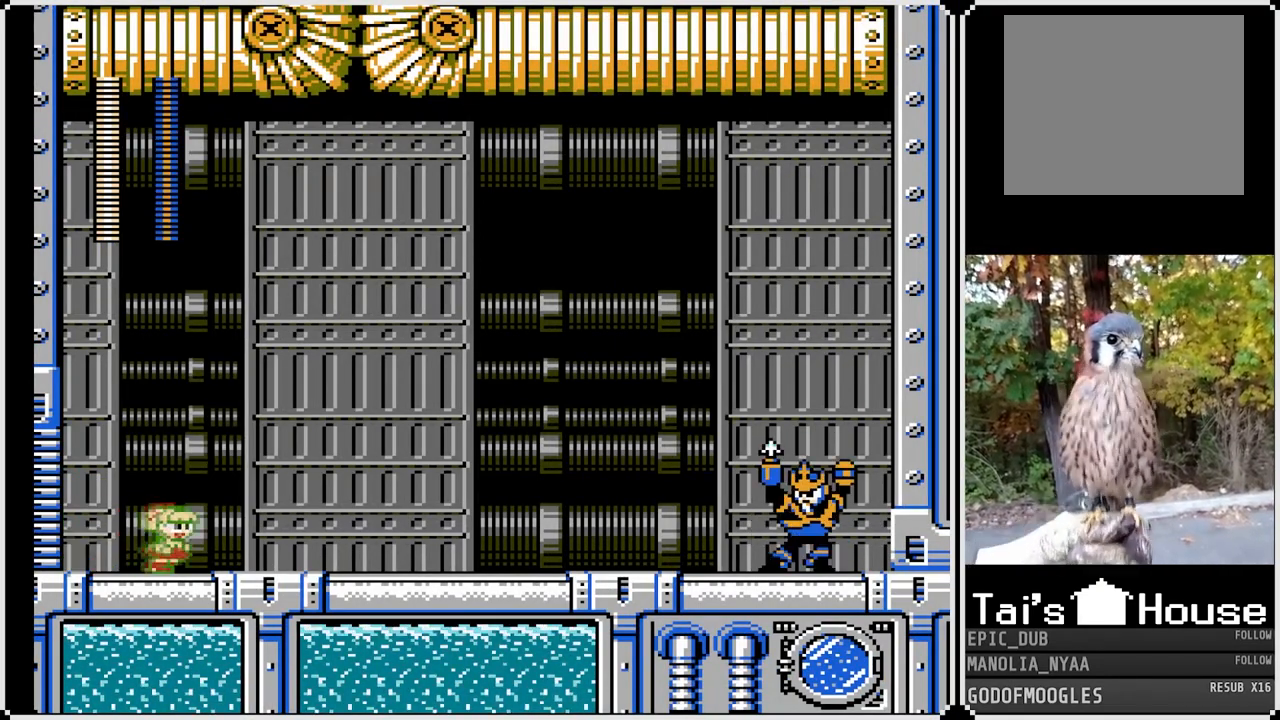
{"buttons": ["SQUARE", "DPAD_RIGHT"], "left_stick": "center", "right_stick": "center", "events": [[17, "DPAD_DOWN", "down"], [50, "CROSS", "down"], [267, "CROSS", "up"], [383, "DPAD_DOWN", "up"]]}
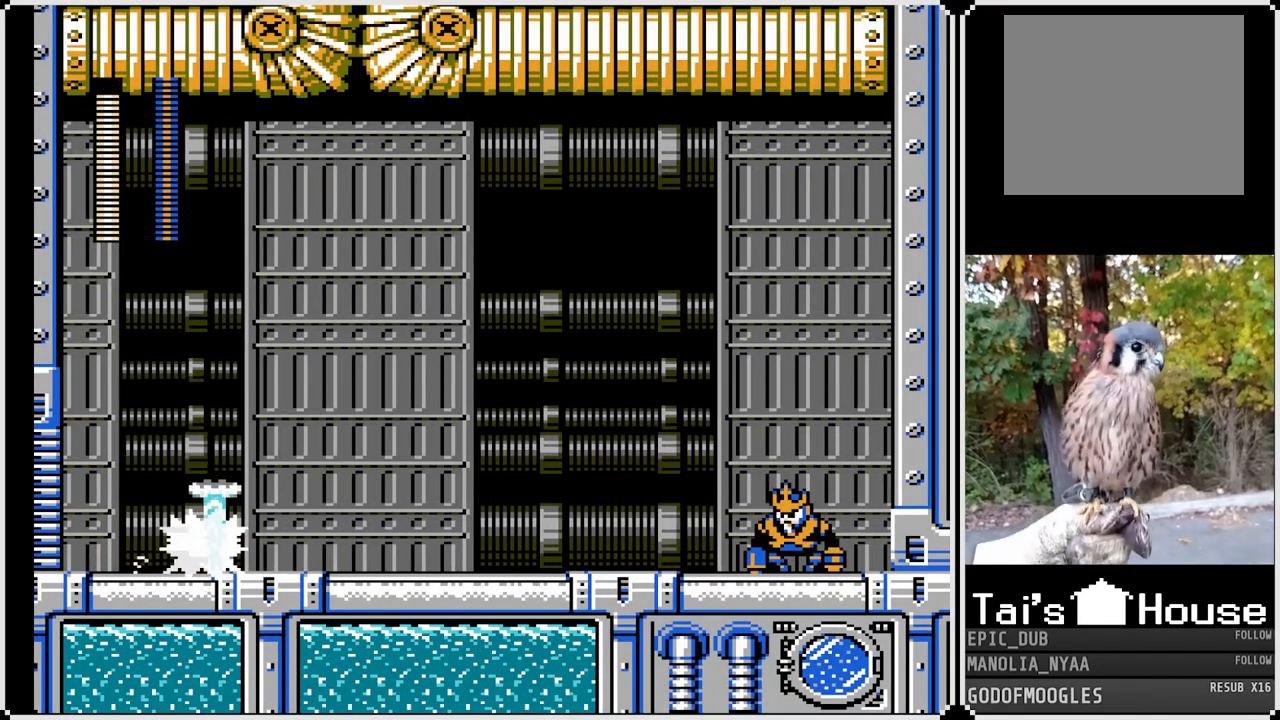
{"buttons": ["SQUARE"], "left_stick": "center", "right_stick": "center", "events": [[300, "SQUARE", "up"], [467, "DPAD_RIGHT", "up"], [467, "SQUARE", "down"]]}
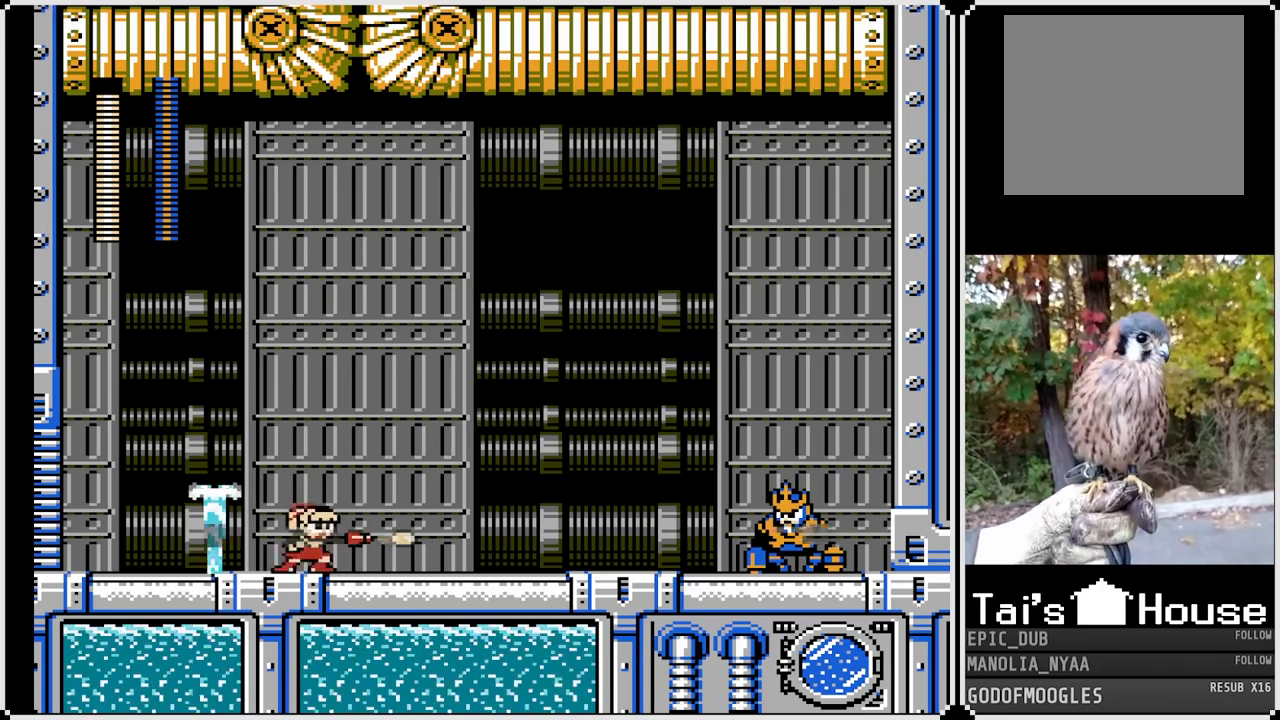
{"buttons": ["SQUARE"], "left_stick": "center", "right_stick": "center", "events": [[83, "SQUARE", "up"], [150, "SQUARE", "down"], [233, "SQUARE", "up"], [267, "SQUARE", "down"]]}
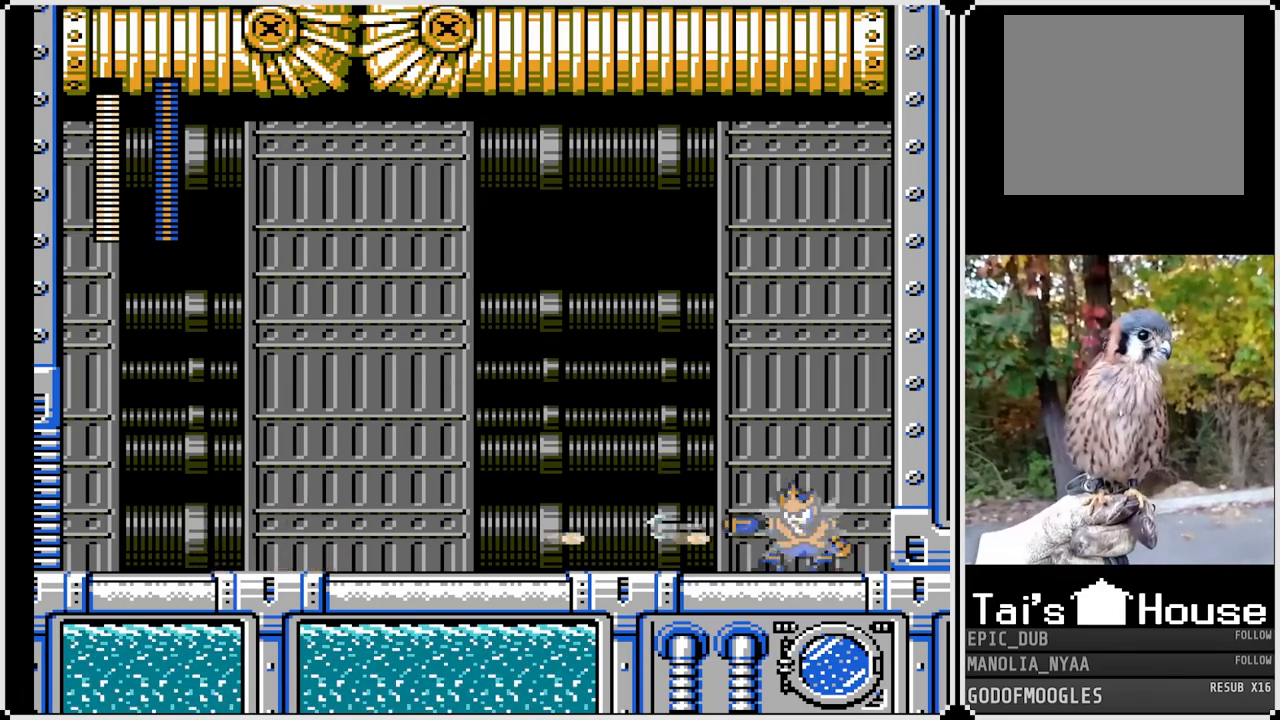
{"buttons": ["CROSS", "SQUARE", "DPAD_RIGHT"], "left_stick": "center", "right_stick": "center", "events": [[283, "CROSS", "down"], [383, "DPAD_RIGHT", "down"]]}
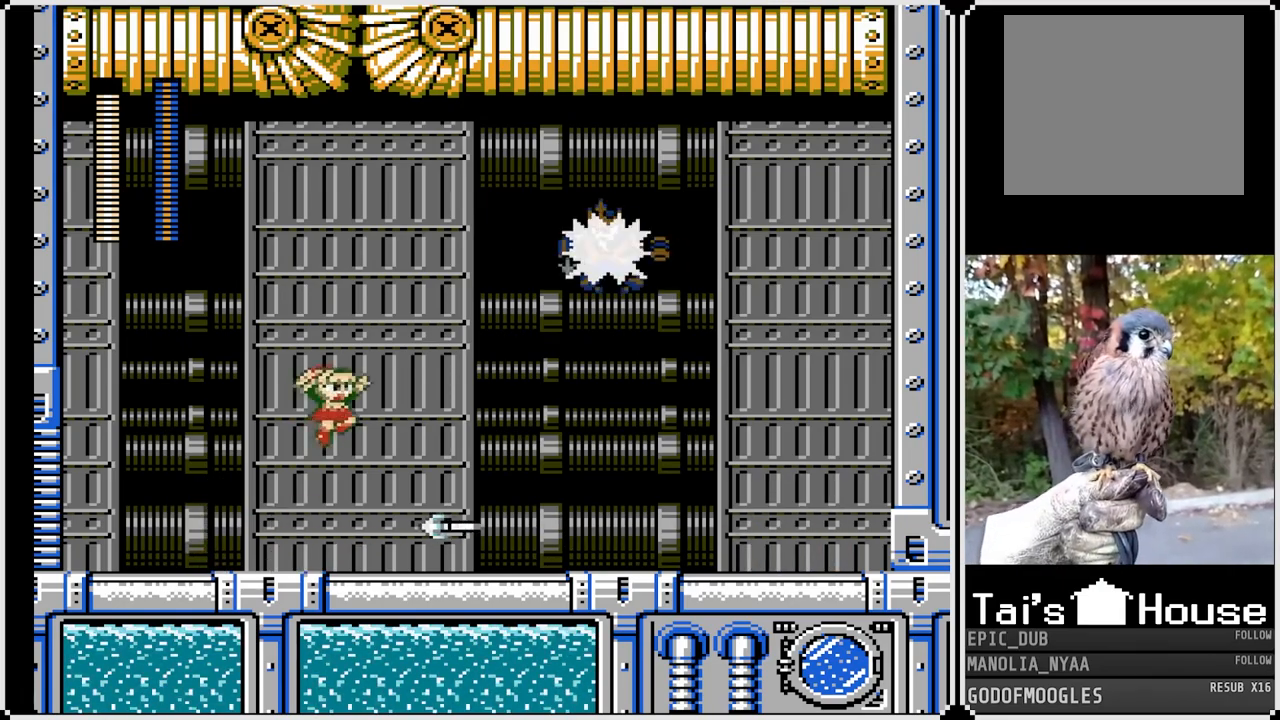
{"buttons": ["SQUARE", "DPAD_RIGHT"], "left_stick": "center", "right_stick": "center", "events": [[17, "CROSS", "up"]]}
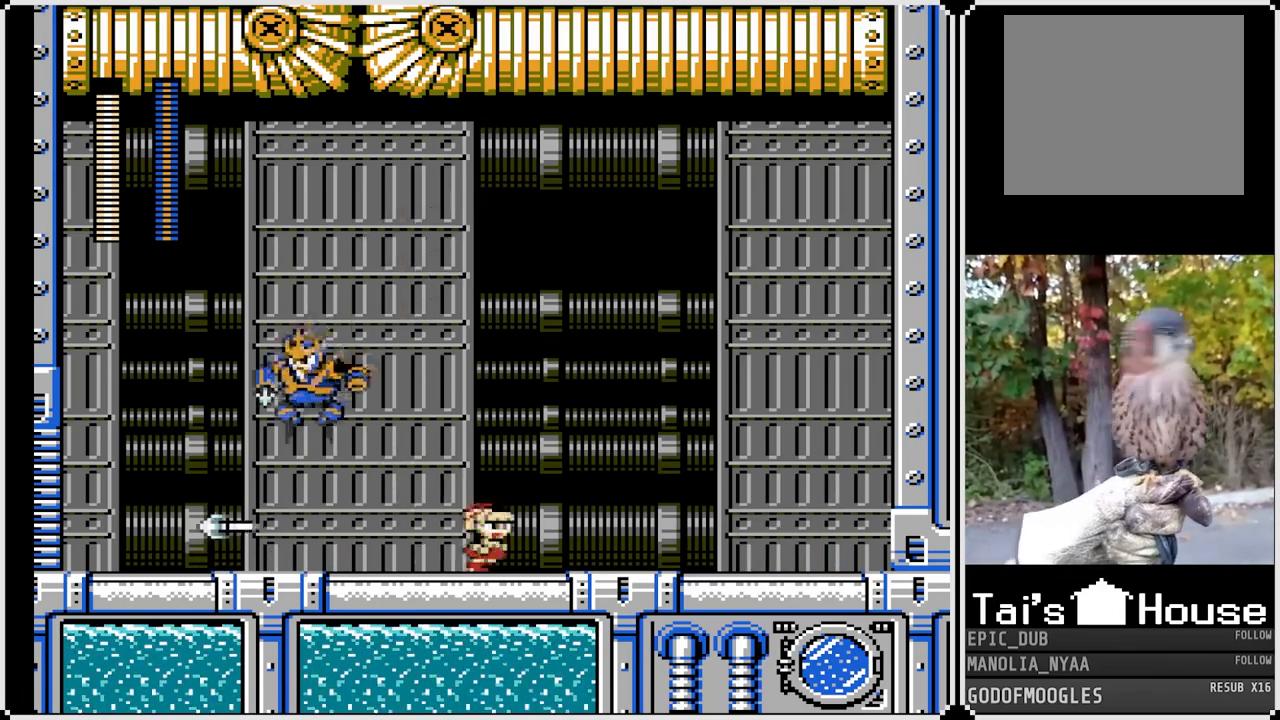
{"buttons": [], "left_stick": "center", "right_stick": "center", "events": [[350, "DPAD_LEFT", "down"], [350, "DPAD_RIGHT", "up"], [467, "SQUARE", "up"], [500, "DPAD_LEFT", "up"]]}
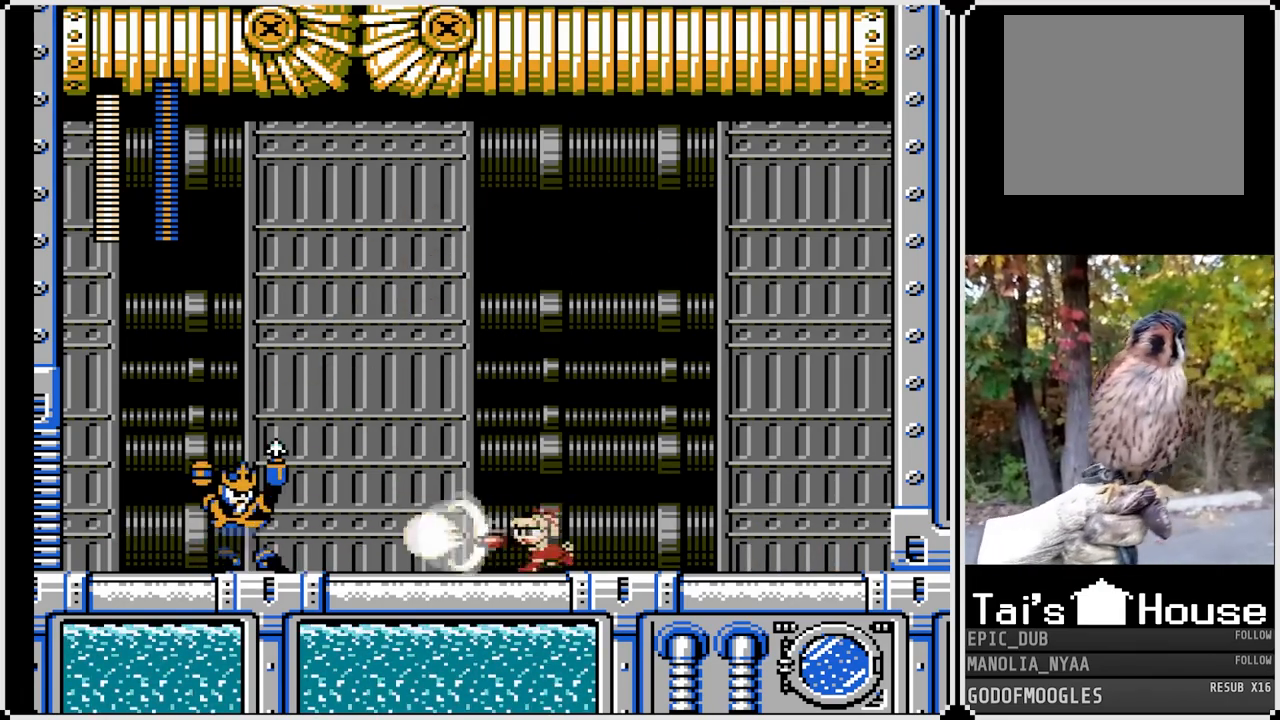
{"buttons": ["CROSS", "SQUARE", "DPAD_RIGHT"], "left_stick": "center", "right_stick": "center", "events": [[50, "SQUARE", "down"], [100, "DPAD_RIGHT", "down"], [333, "CROSS", "down"]]}
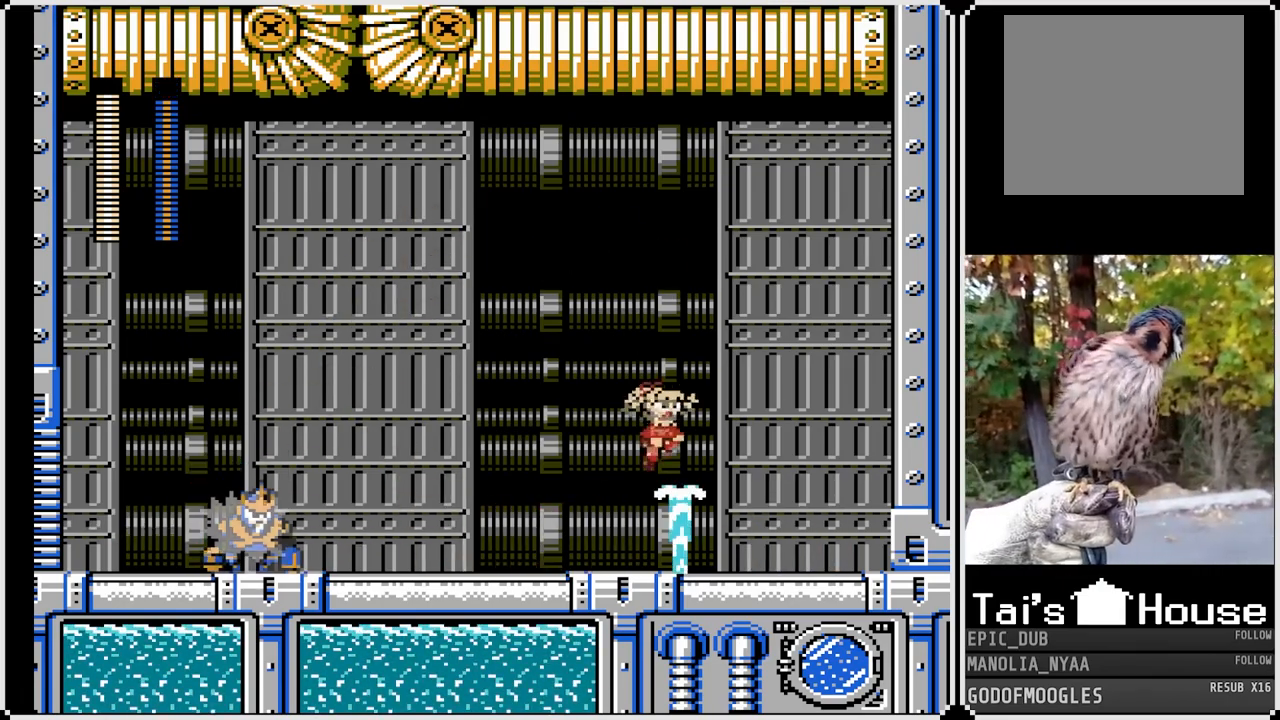
{"buttons": ["SQUARE", "DPAD_RIGHT"], "left_stick": "center", "right_stick": "center", "events": [[333, "CROSS", "up"]]}
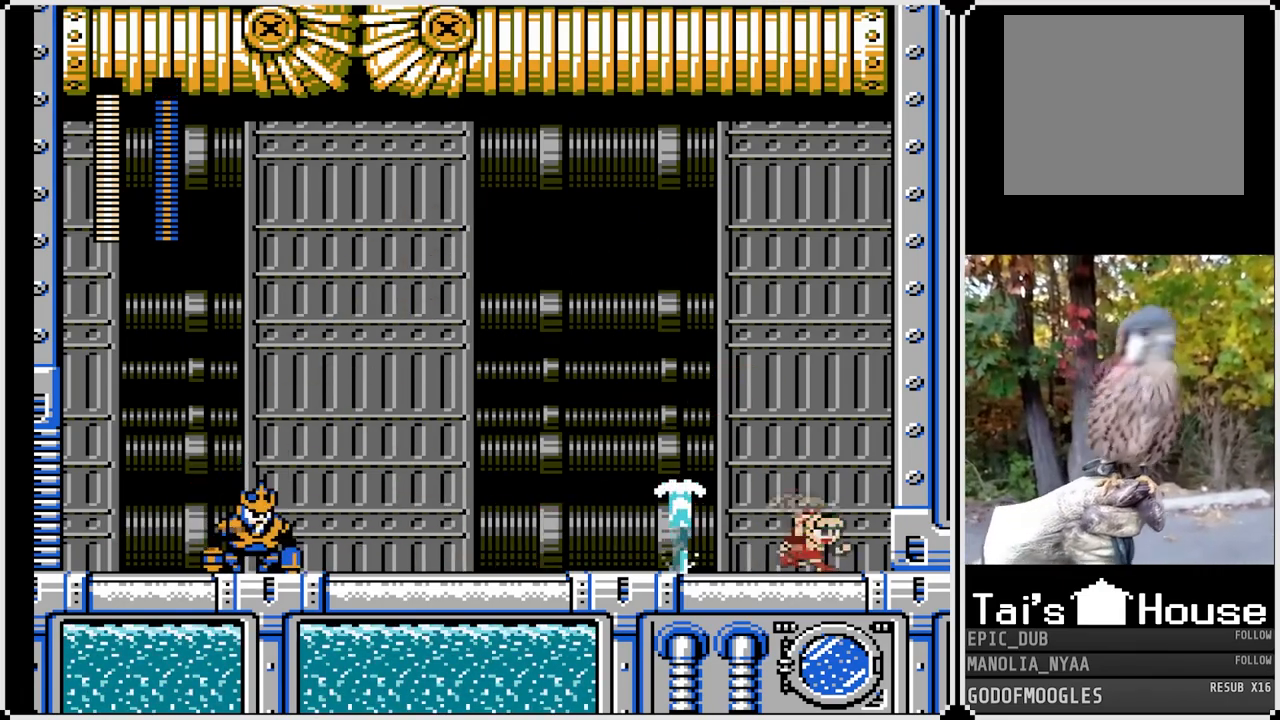
{"buttons": ["SQUARE", "DPAD_LEFT"], "left_stick": "center", "right_stick": "center", "events": [[33, "DPAD_RIGHT", "up"], [350, "DPAD_LEFT", "down"]]}
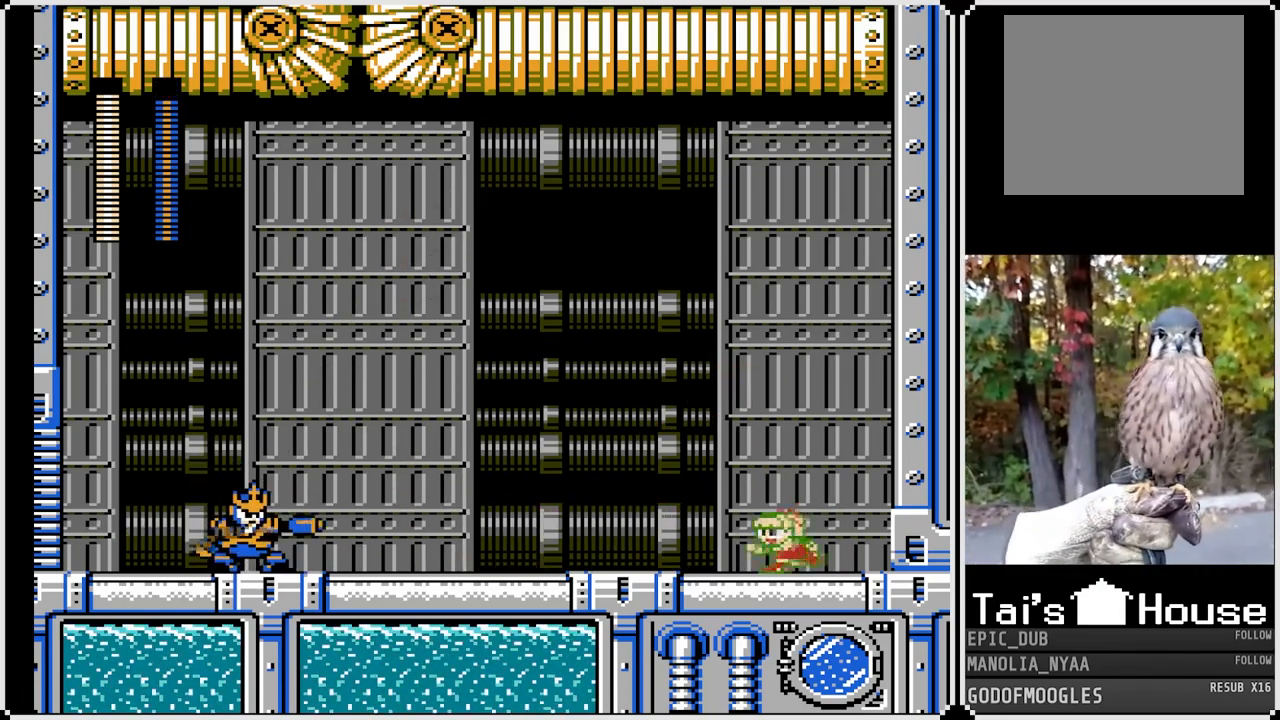
{"buttons": ["SQUARE", "DPAD_RIGHT"], "left_stick": "center", "right_stick": "center", "events": [[17, "CROSS", "down"], [217, "CROSS", "up"], [367, "DPAD_DOWN", "down"], [450, "DPAD_LEFT", "up"], [450, "DPAD_RIGHT", "down"], [467, "DPAD_DOWN", "up"]]}